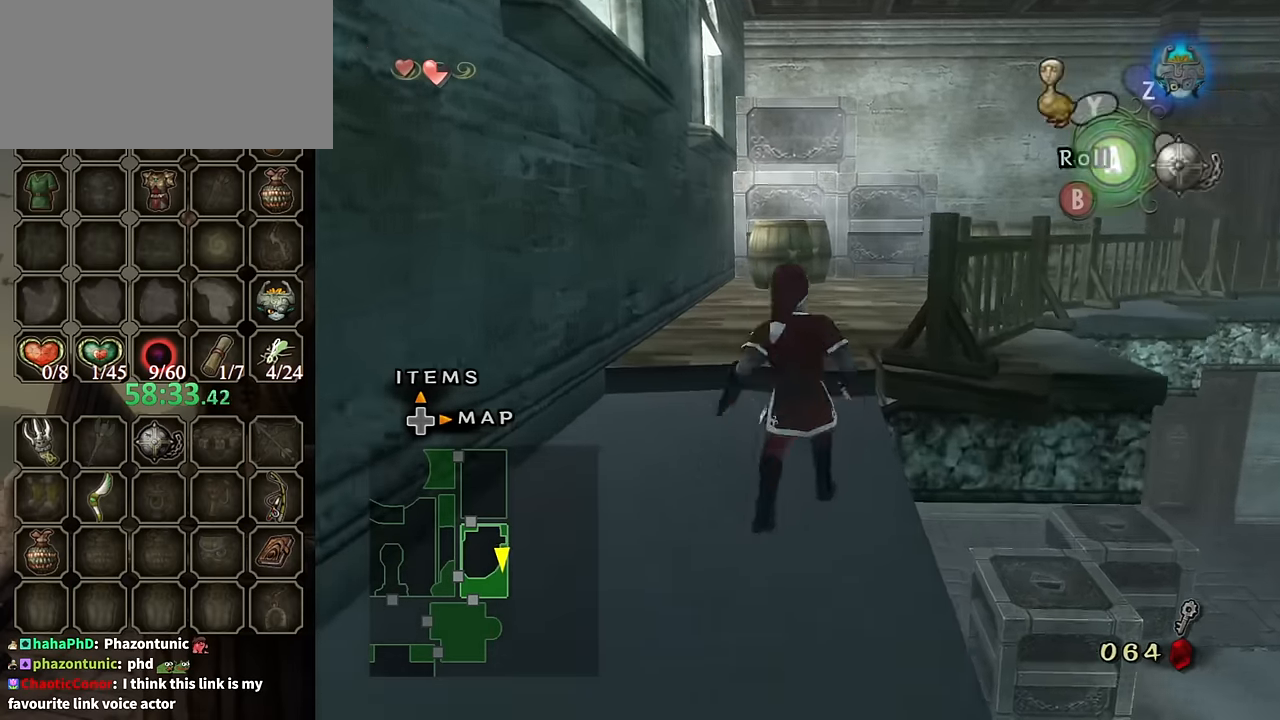
Gameplay with a controller (Nintendo layout); each line is a JSON object with the inputs held at the frame after it. "events" lists button and stick changes between this image and that frame as [ms after this image, input, new state], when the widget could be followed in between. Not read: L3 R3.
{"buttons": [], "left_stick": "up", "right_stick": "center", "events": [[33, "A", "down"], [100, "A", "up"], [267, "right_stick", "left"], [500, "right_stick", "center"]]}
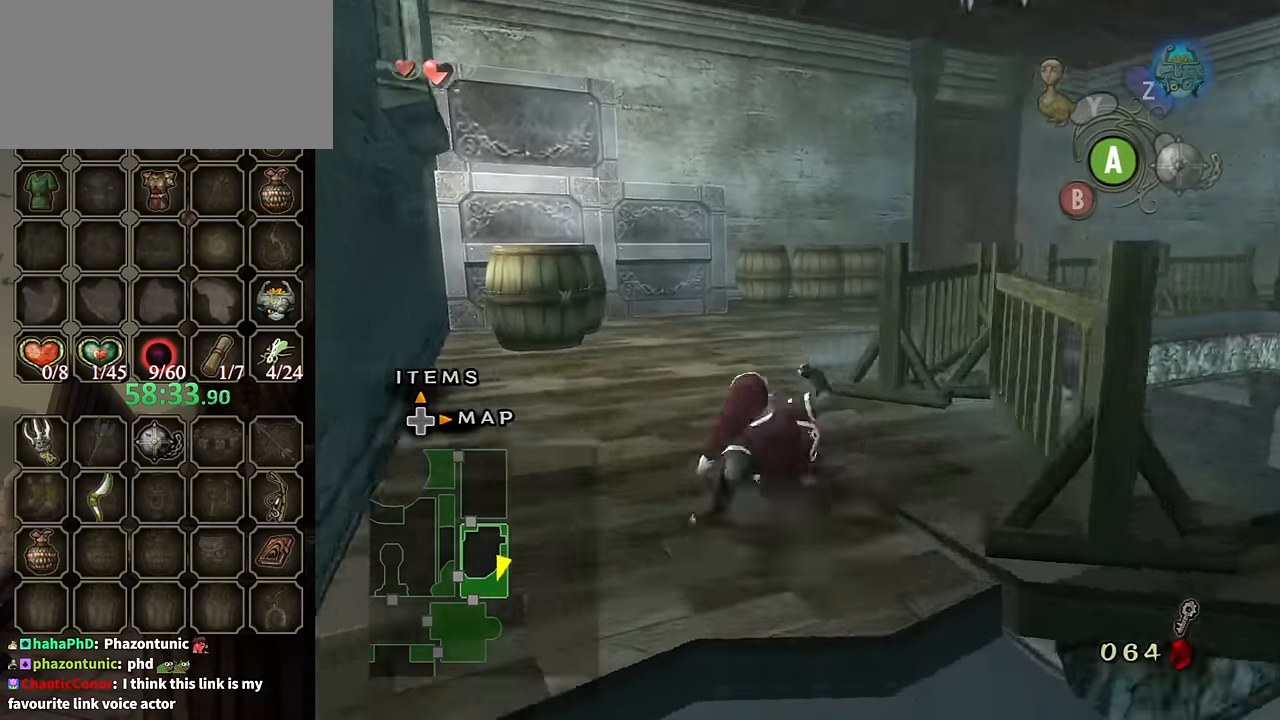
{"buttons": [], "left_stick": "up", "right_stick": "left", "events": [[300, "A", "down"], [367, "A", "up"], [433, "right_stick", "left"]]}
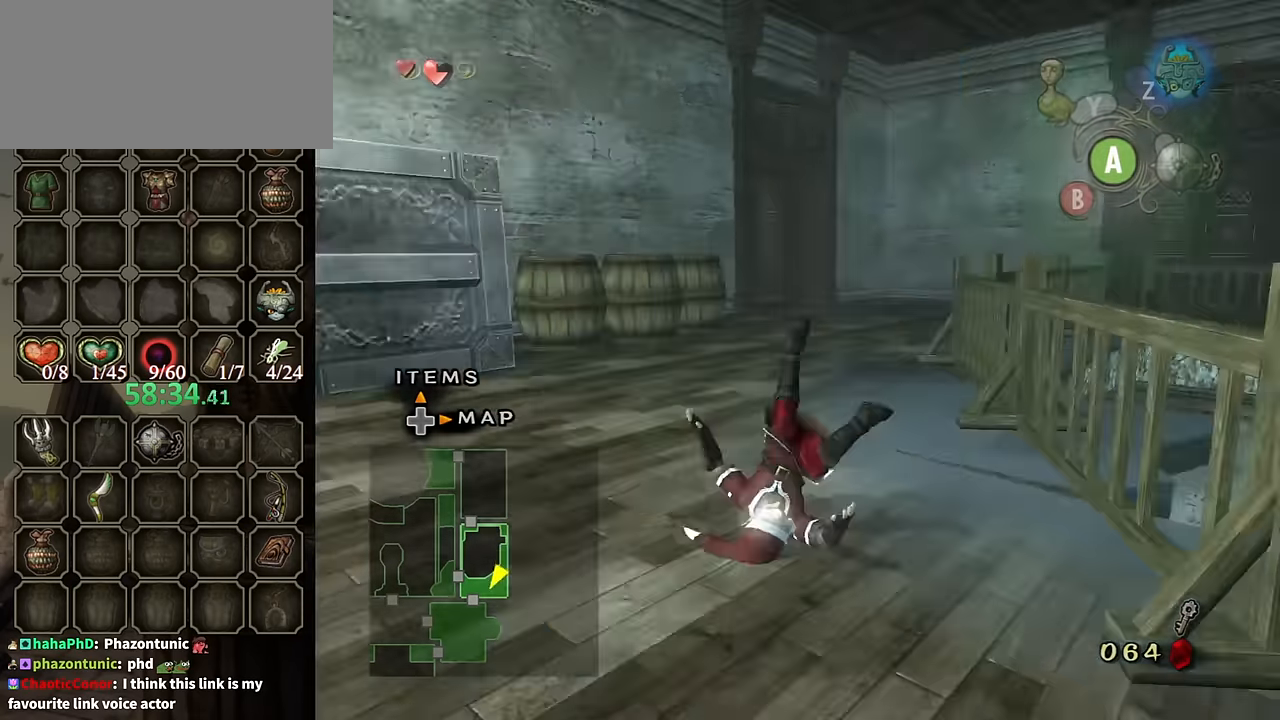
{"buttons": ["A"], "left_stick": "up", "right_stick": "center", "events": [[134, "right_stick", "center"], [500, "A", "down"]]}
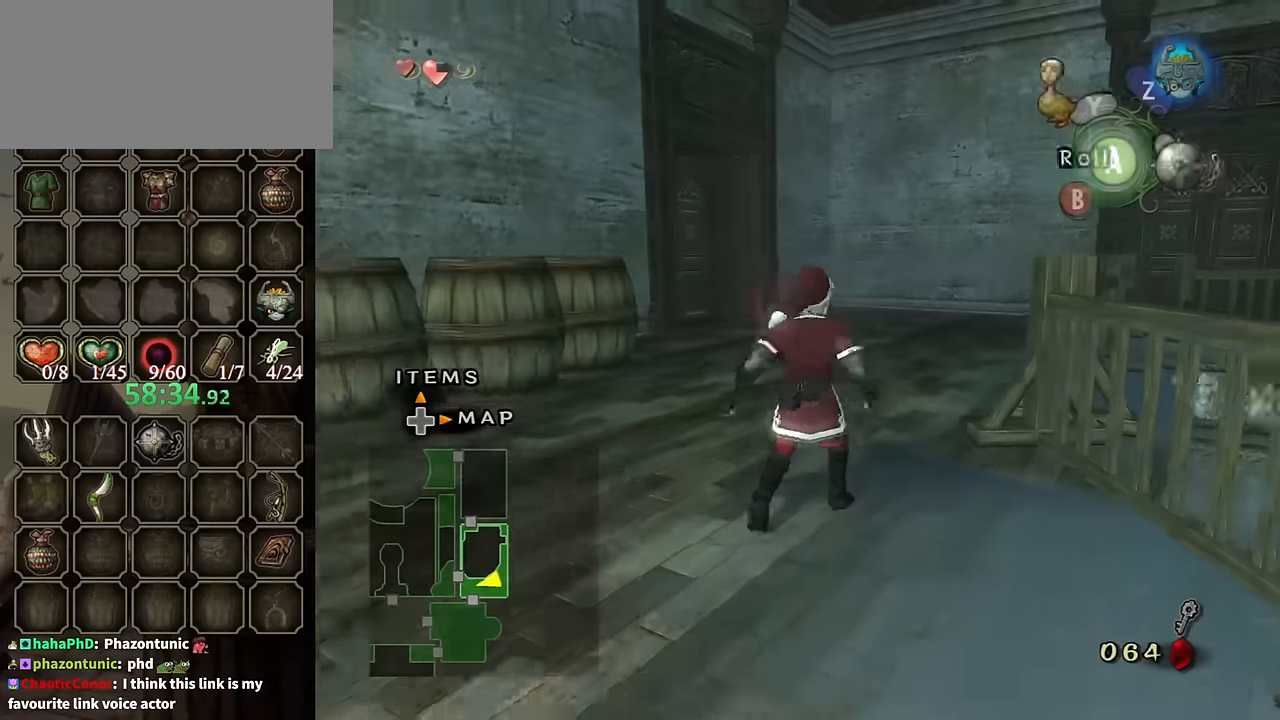
{"buttons": [], "left_stick": "center", "right_stick": "center", "events": [[34, "A", "up"], [334, "left_stick", "up-right"], [434, "left_stick", "center"]]}
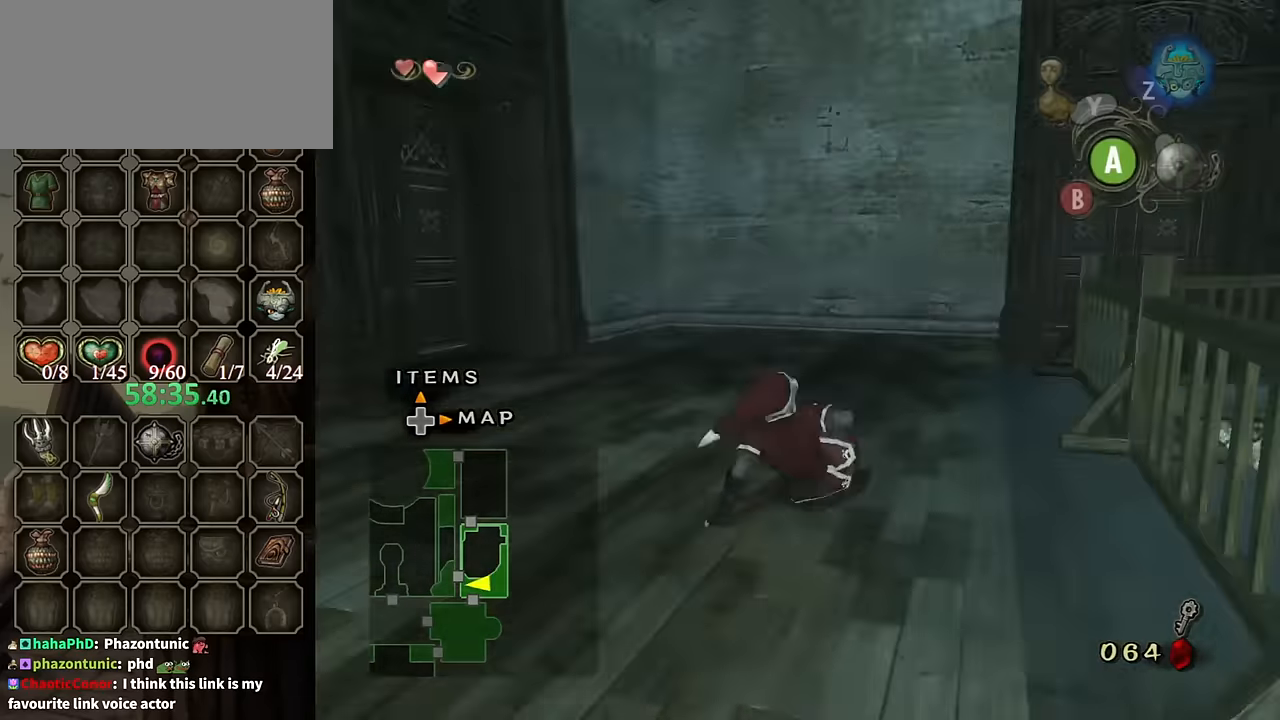
{"buttons": [], "left_stick": "center", "right_stick": "down-right", "events": [[267, "right_stick", "down-right"]]}
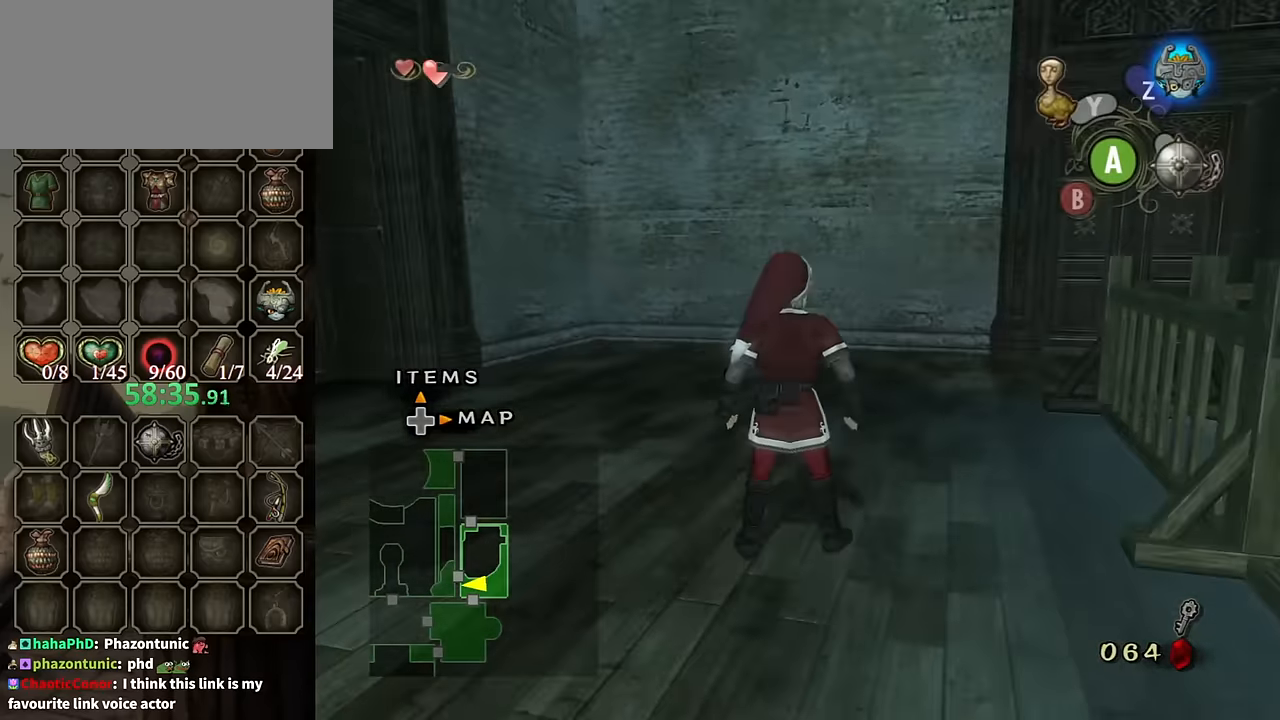
{"buttons": [], "left_stick": "center", "right_stick": "down-right", "events": []}
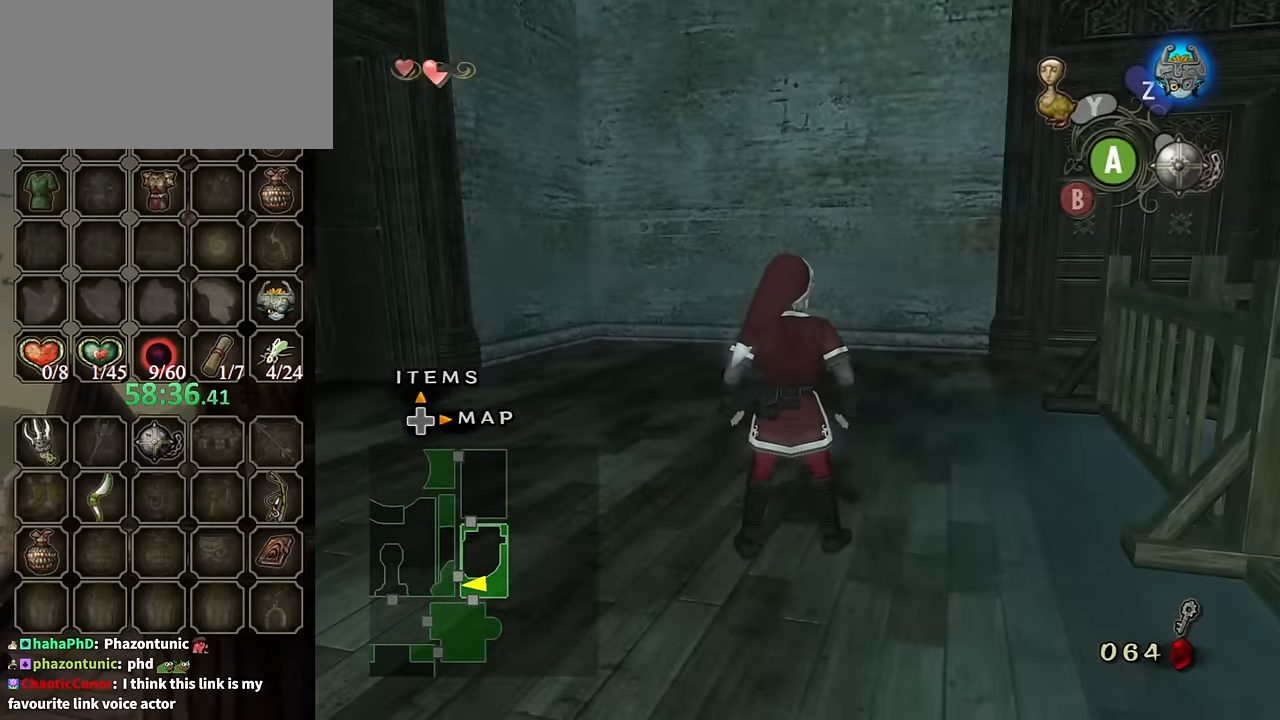
{"buttons": [], "left_stick": "center", "right_stick": "down-right", "events": []}
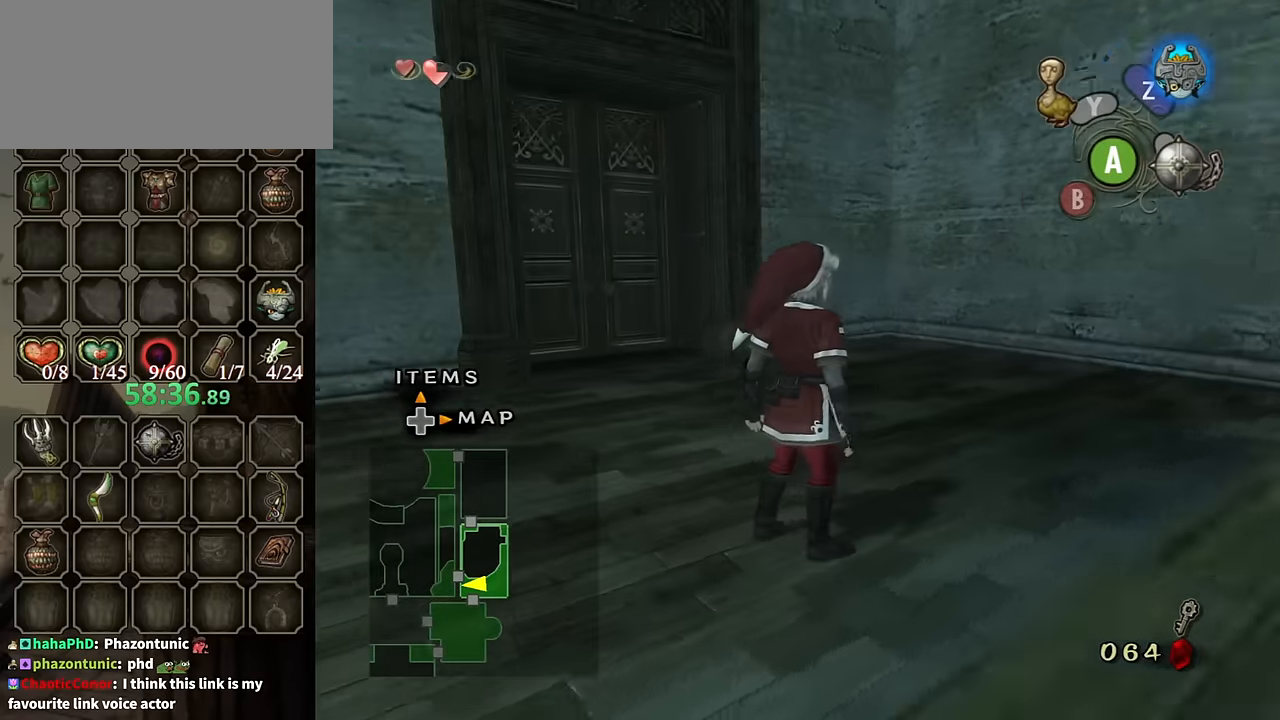
{"buttons": [], "left_stick": "center", "right_stick": "down-right", "events": []}
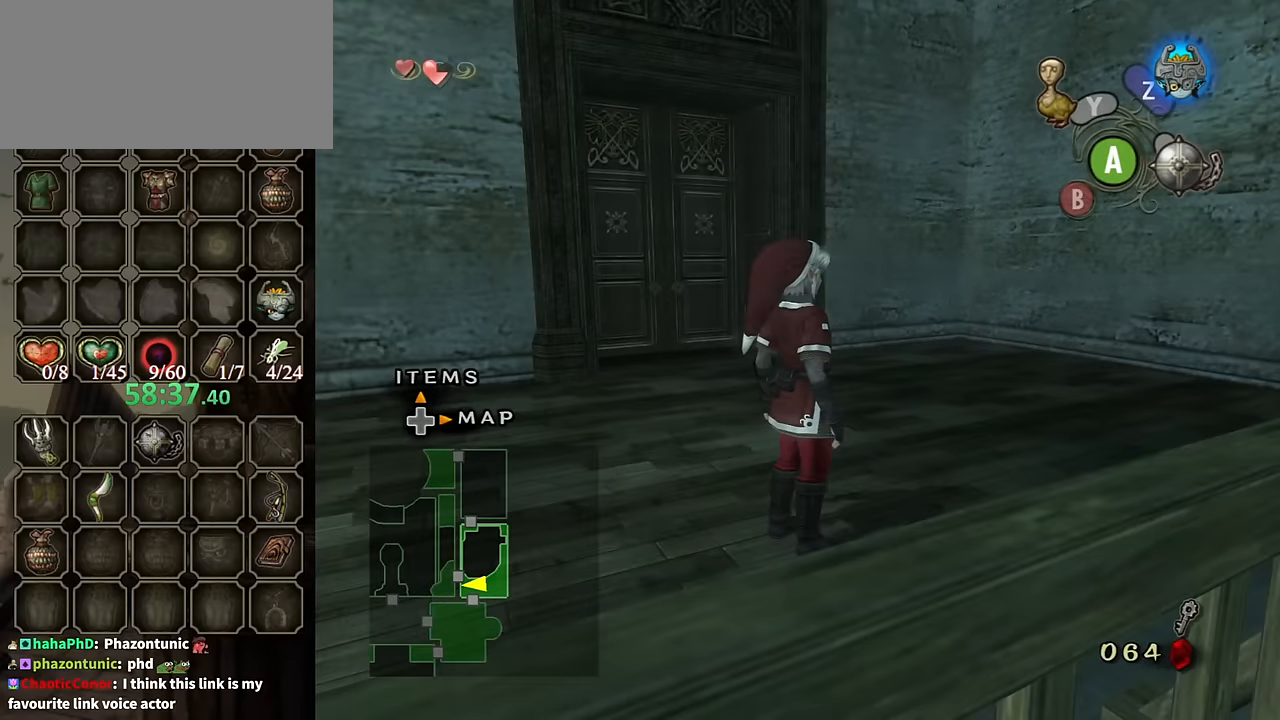
{"buttons": [], "left_stick": "center", "right_stick": "down-right", "events": []}
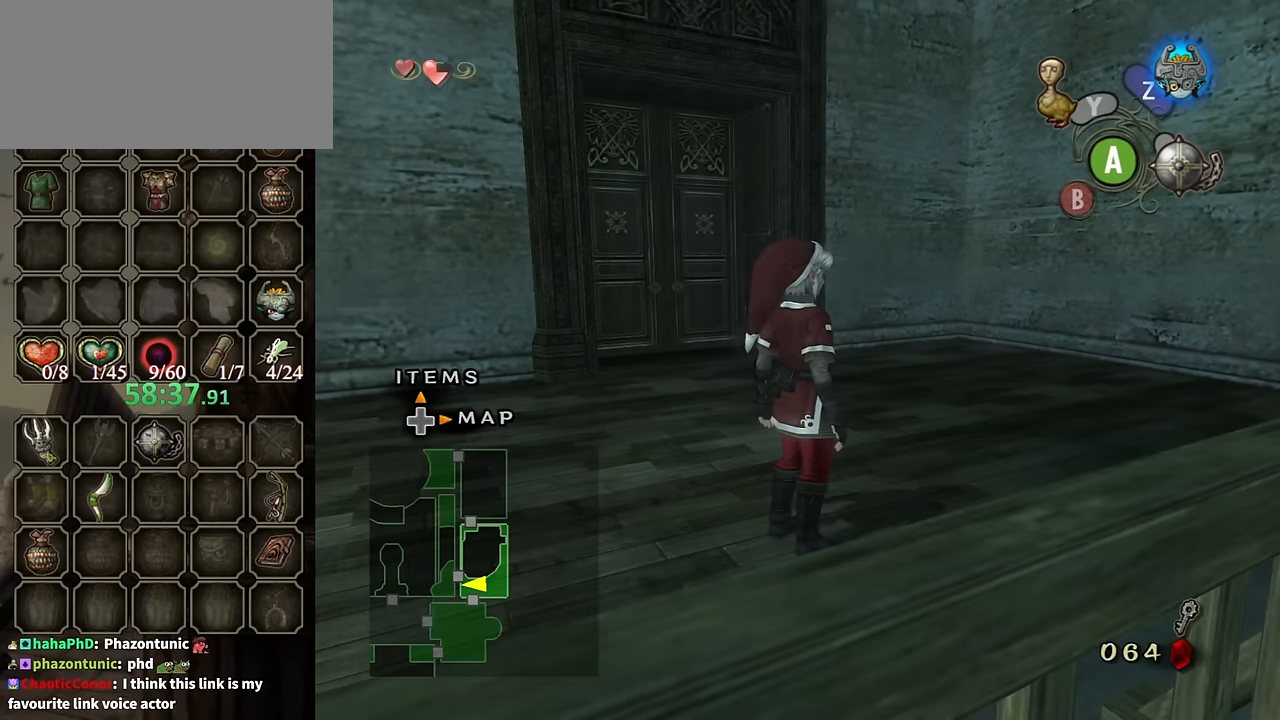
{"buttons": [], "left_stick": "down", "right_stick": "center", "events": [[34, "right_stick", "center"], [167, "left_stick", "down"]]}
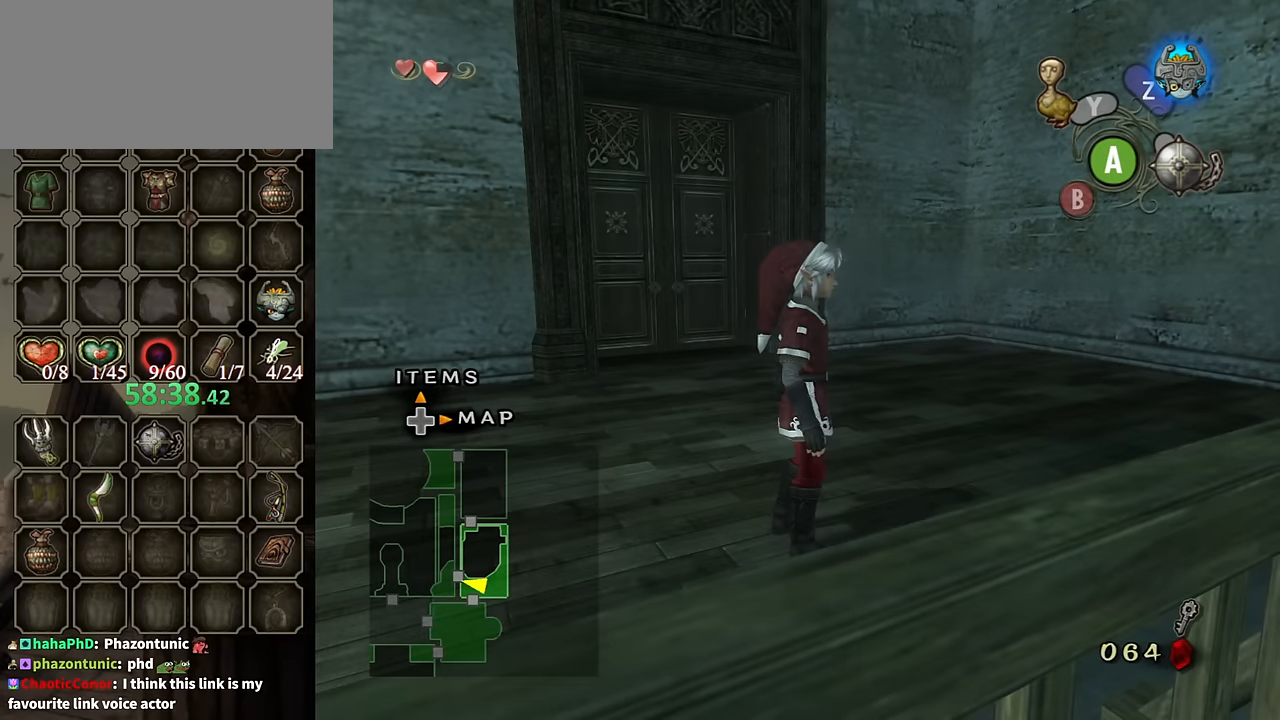
{"buttons": [], "left_stick": "down", "right_stick": "center", "events": []}
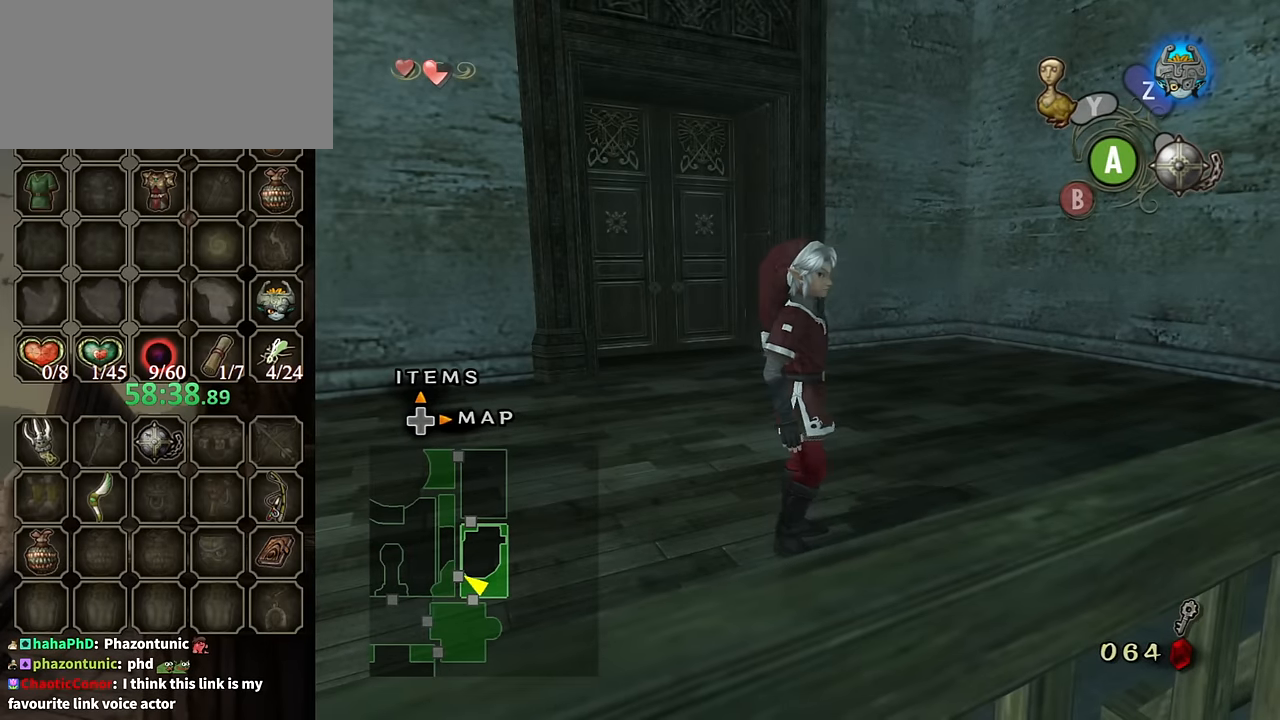
{"buttons": [], "left_stick": "down", "right_stick": "center", "events": []}
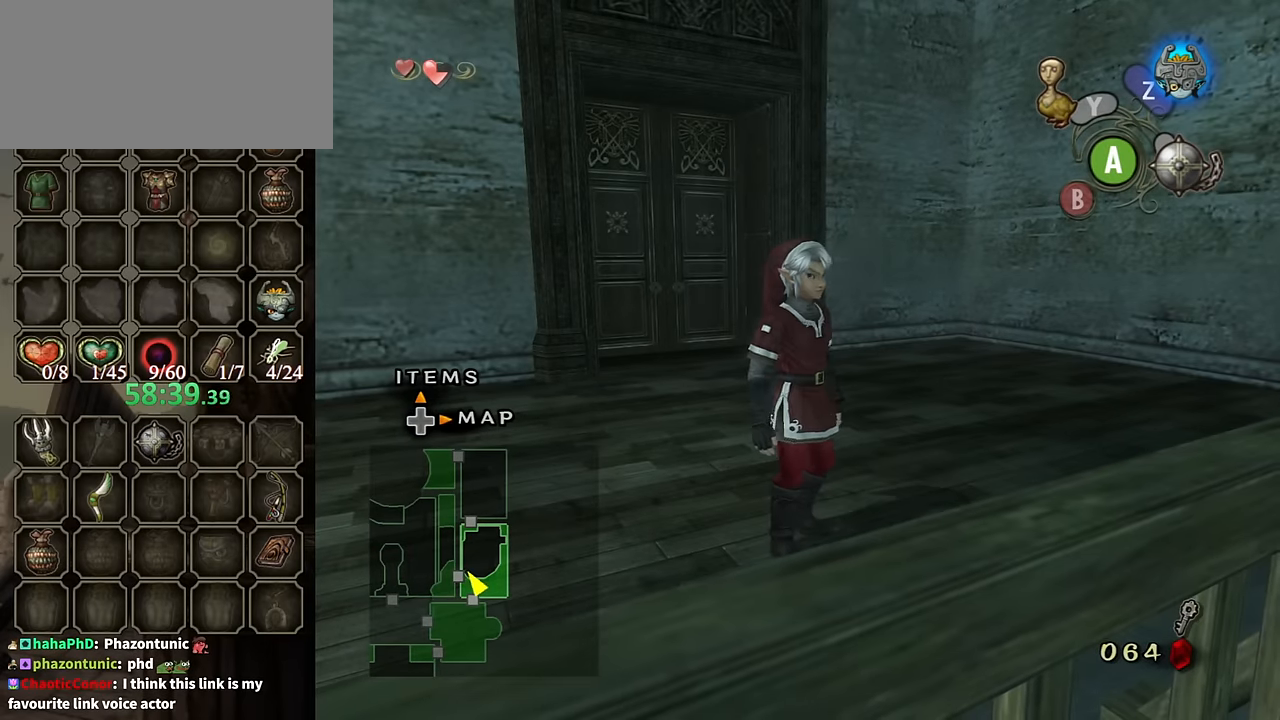
{"buttons": [], "left_stick": "down", "right_stick": "center", "events": []}
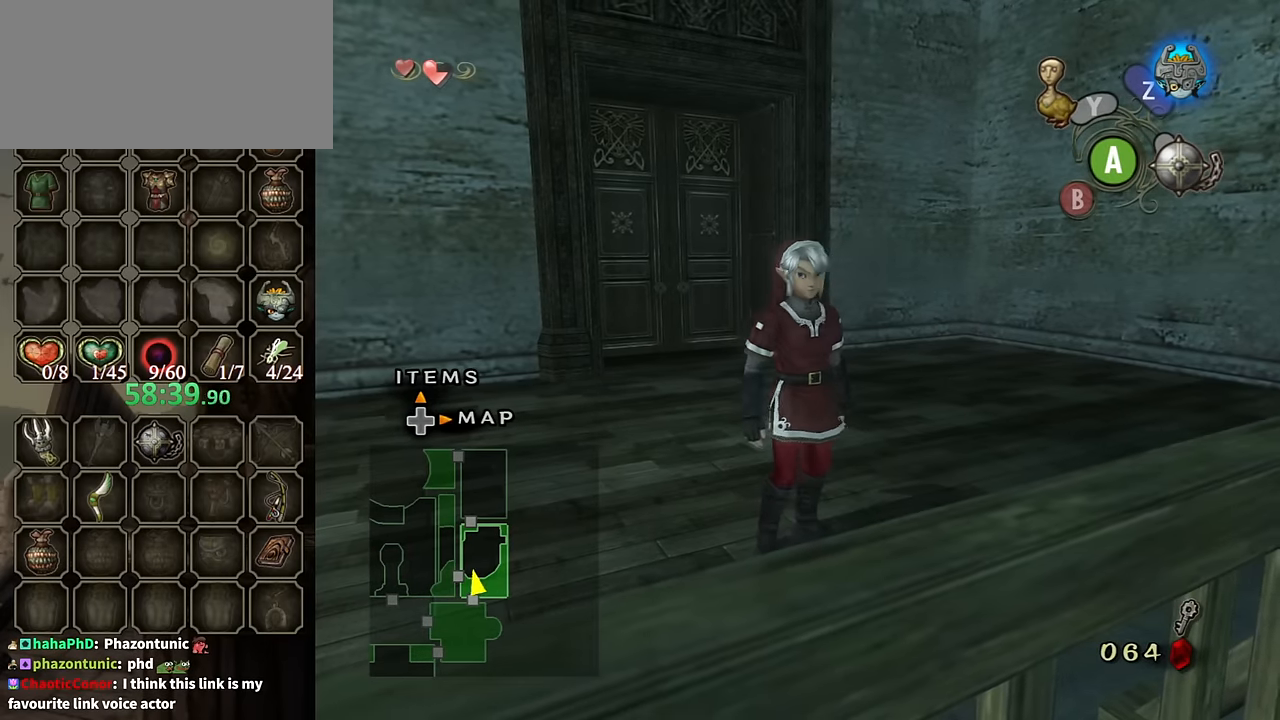
{"buttons": [], "left_stick": "down", "right_stick": "center", "events": []}
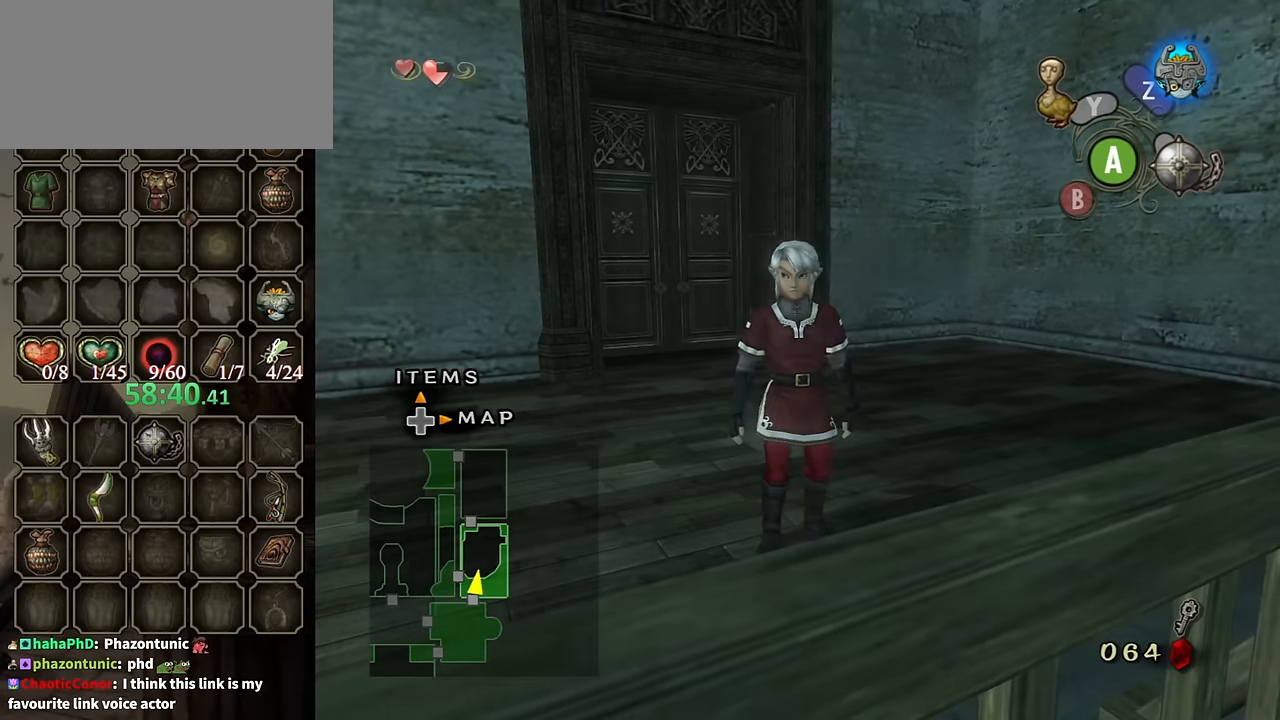
{"buttons": [], "left_stick": "down", "right_stick": "center", "events": []}
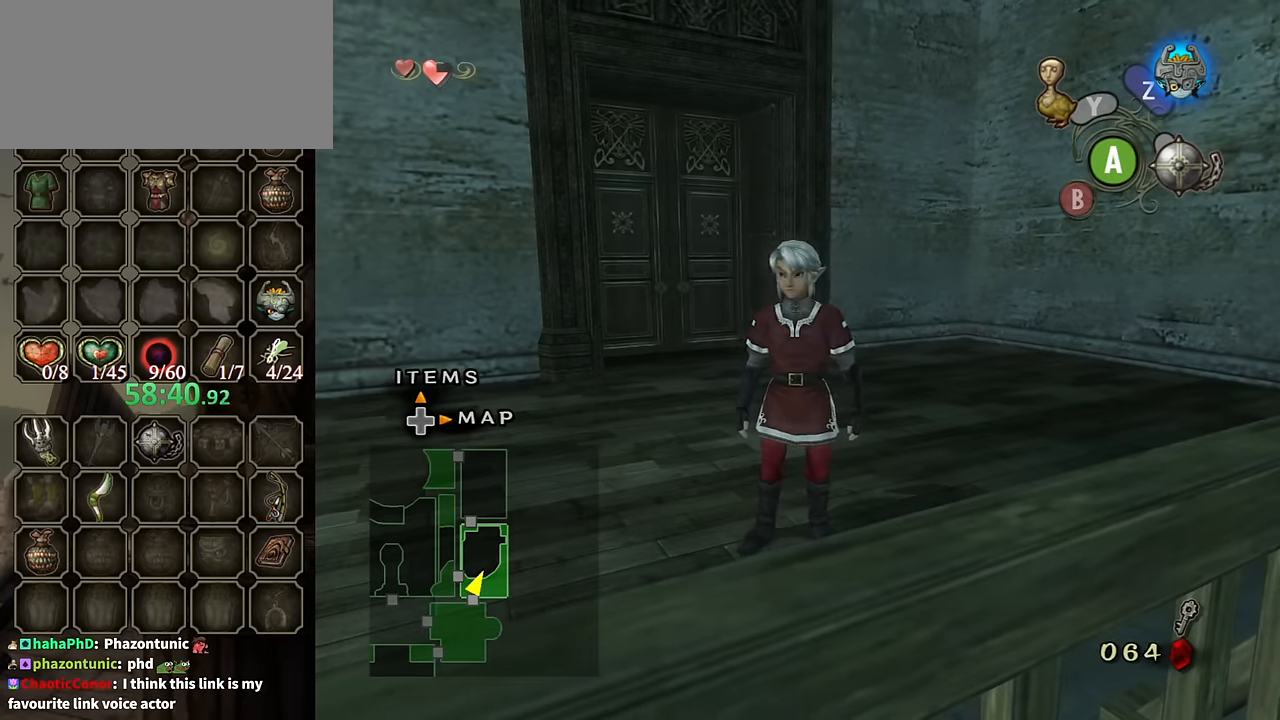
{"buttons": [], "left_stick": "center", "right_stick": "center", "events": [[267, "left_stick", "center"]]}
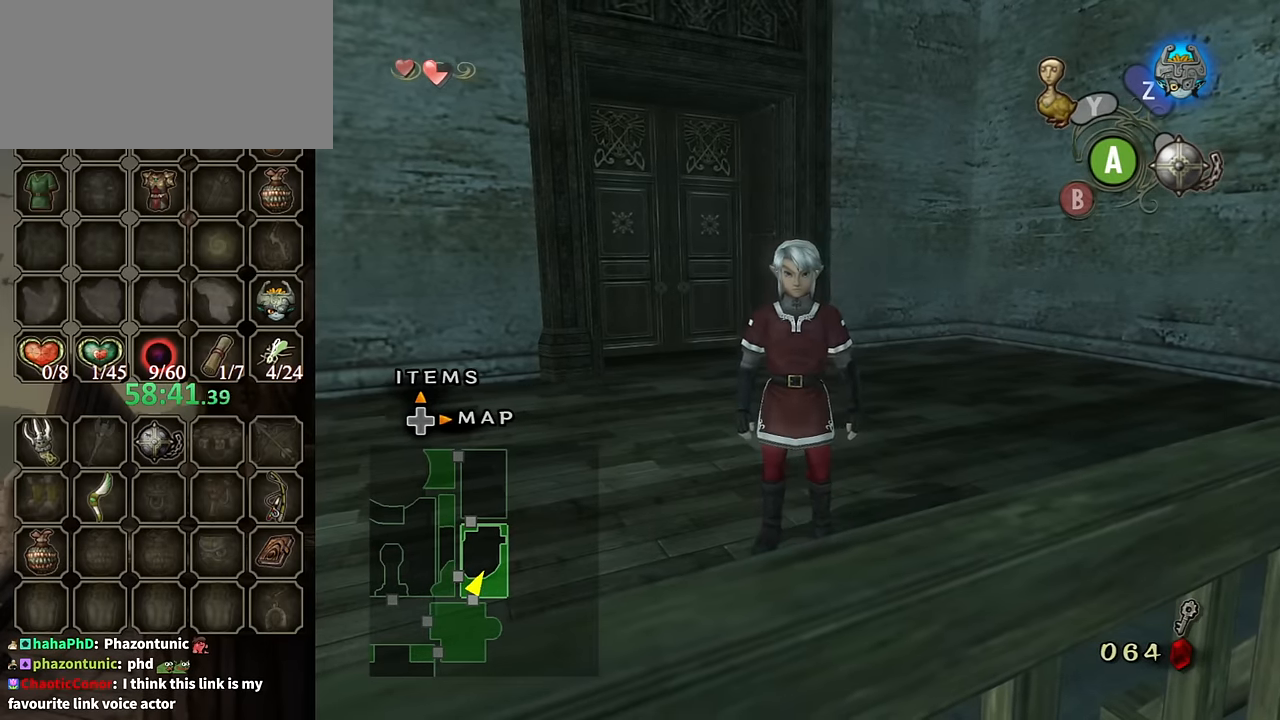
{"buttons": [], "left_stick": "center", "right_stick": "center", "events": [[67, "left_stick", "up"], [134, "left_stick", "center"], [334, "left_stick", "down"], [434, "left_stick", "center"]]}
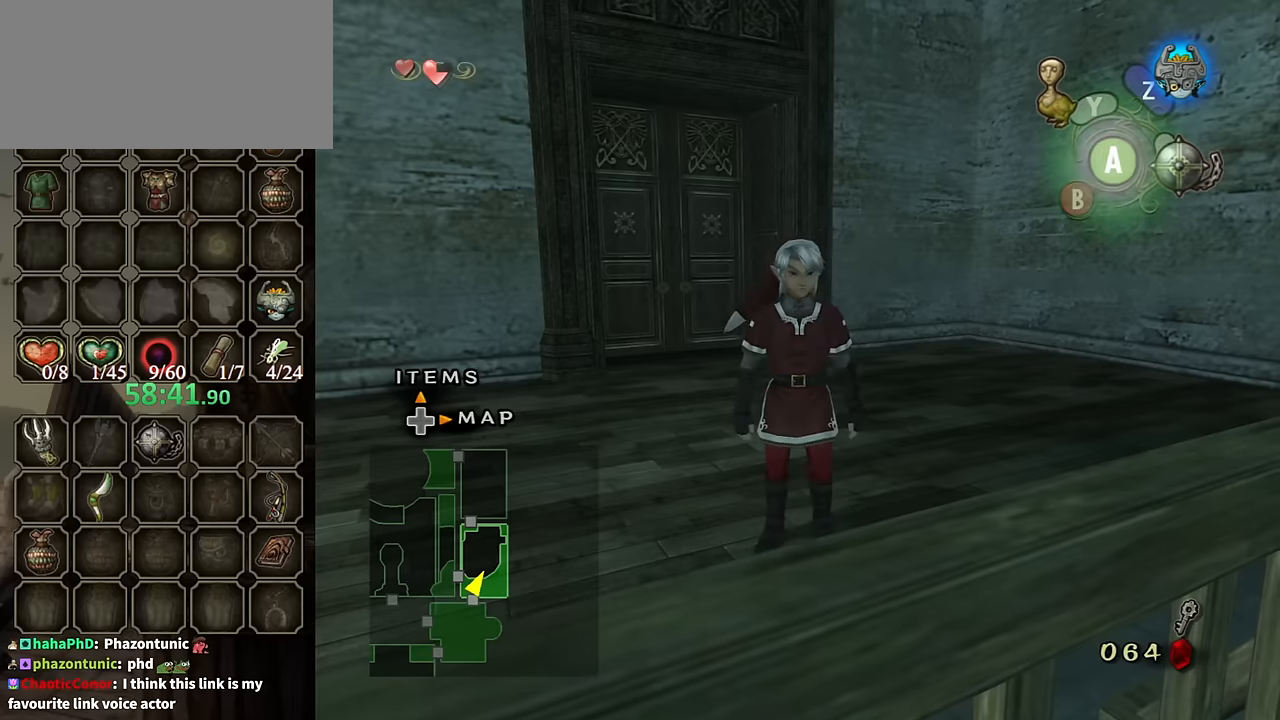
{"buttons": [], "left_stick": "center", "right_stick": "center", "events": []}
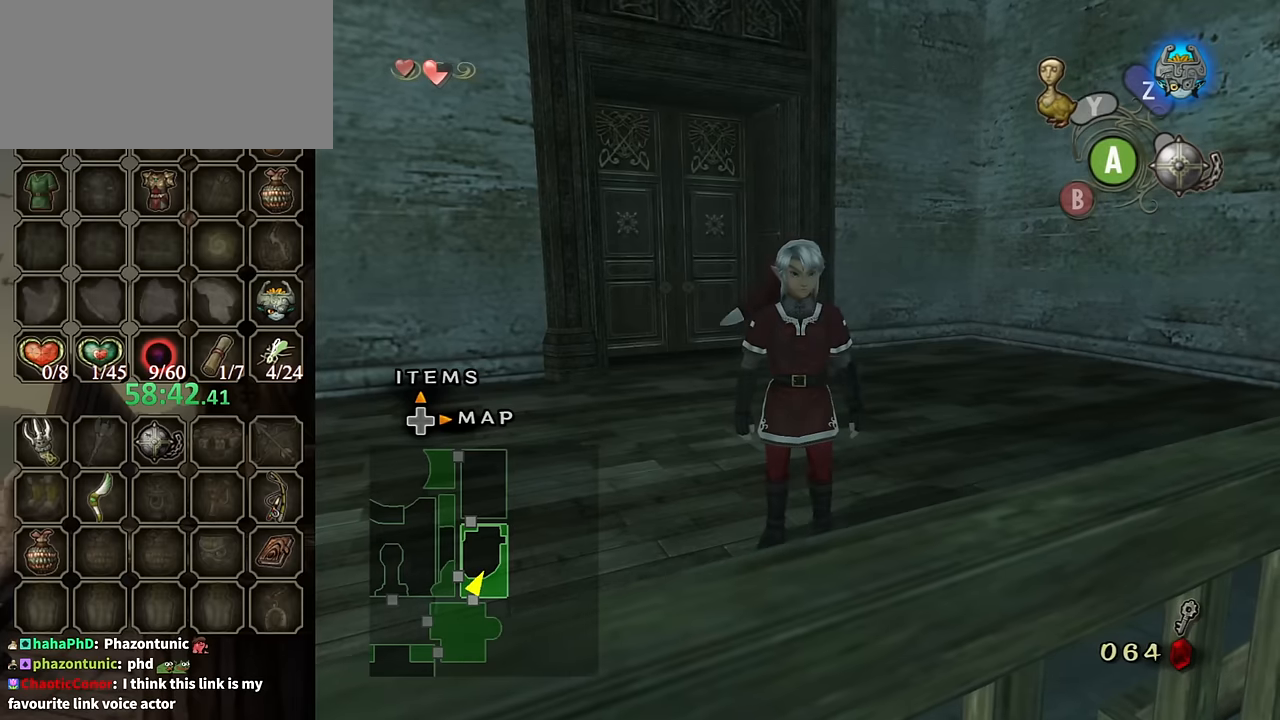
{"buttons": [], "left_stick": "up", "right_stick": "center", "events": [[267, "left_stick", "down"], [367, "left_stick", "center"], [500, "left_stick", "up"]]}
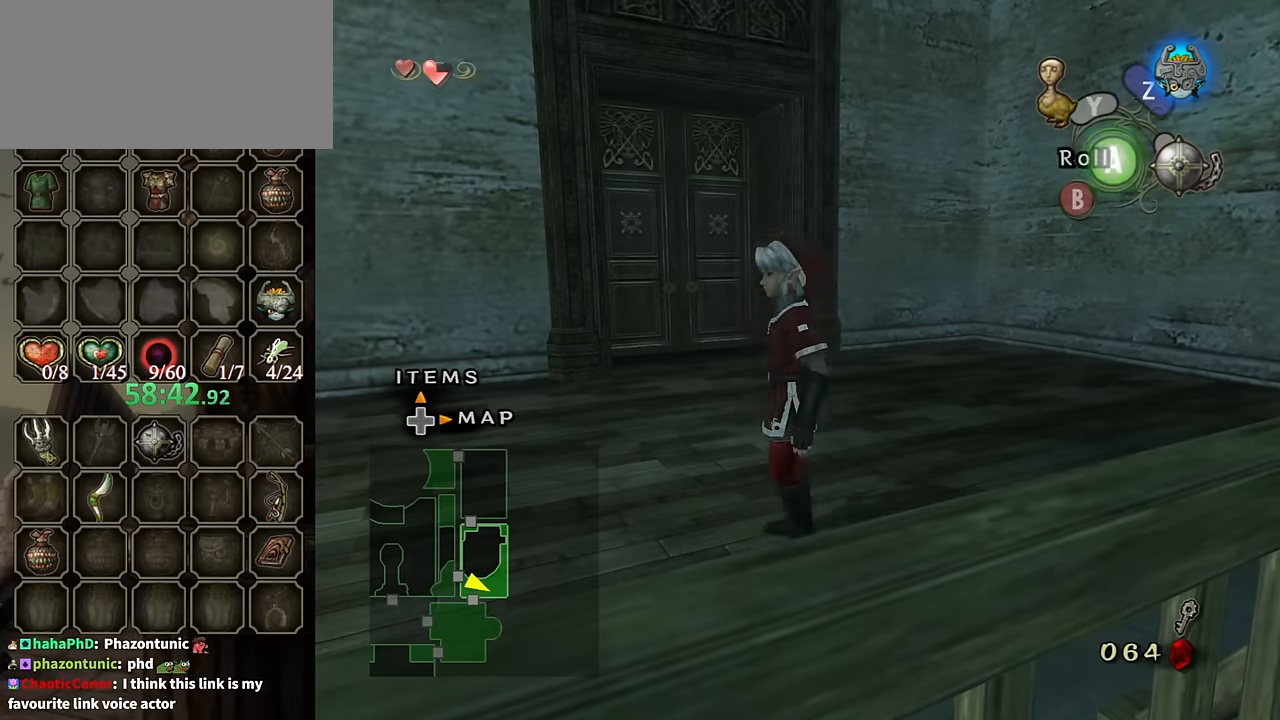
{"buttons": [], "left_stick": "center", "right_stick": "center", "events": [[67, "left_stick", "center"], [400, "left_stick", "up"], [500, "left_stick", "center"]]}
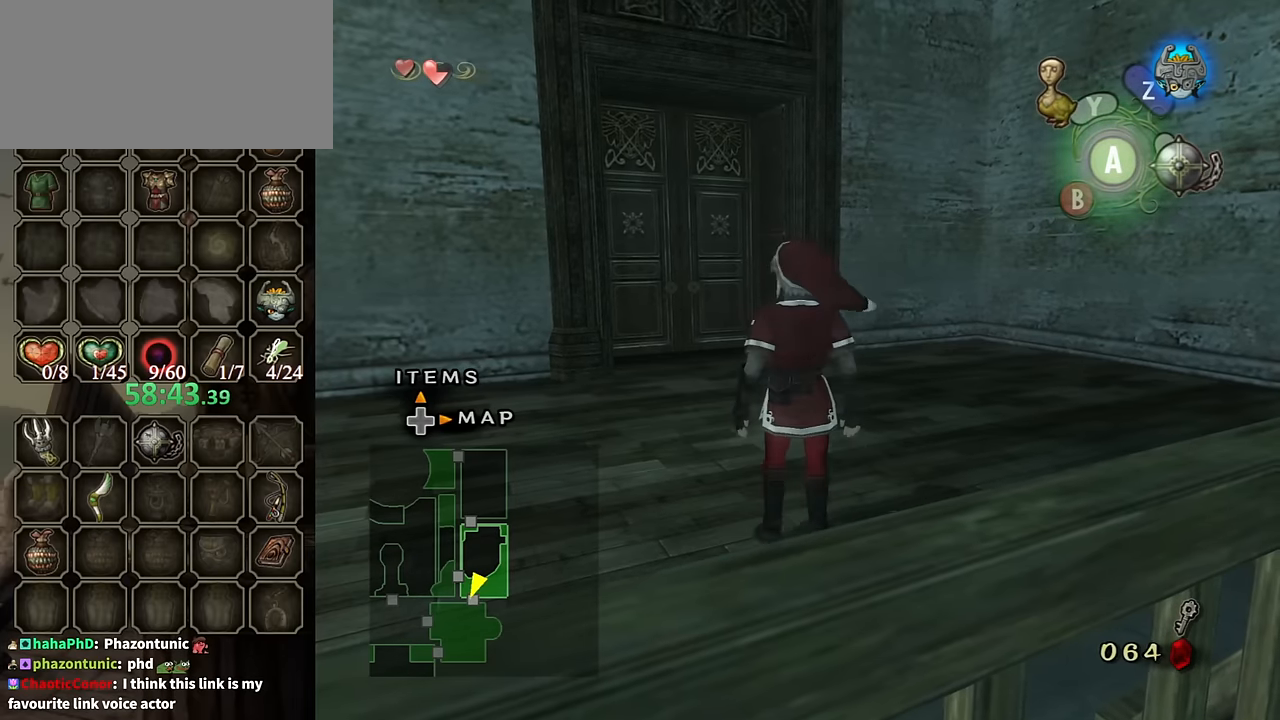
{"buttons": [], "left_stick": "center", "right_stick": "center", "events": [[100, "left_stick", "down"], [200, "left_stick", "center"], [300, "left_stick", "up"], [400, "left_stick", "center"]]}
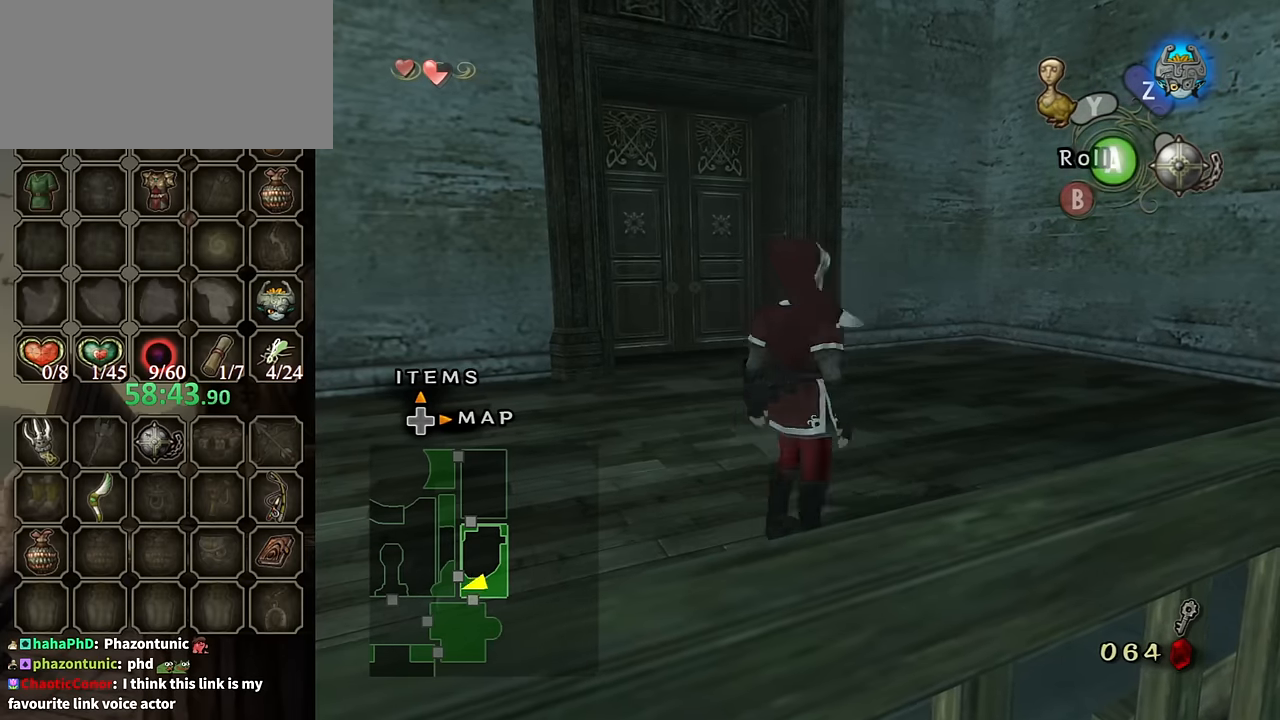
{"buttons": [], "left_stick": "center", "right_stick": "center", "events": [[34, "left_stick", "down"], [100, "left_stick", "center"], [200, "left_stick", "up"], [267, "left_stick", "center"], [400, "left_stick", "down"], [467, "left_stick", "center"]]}
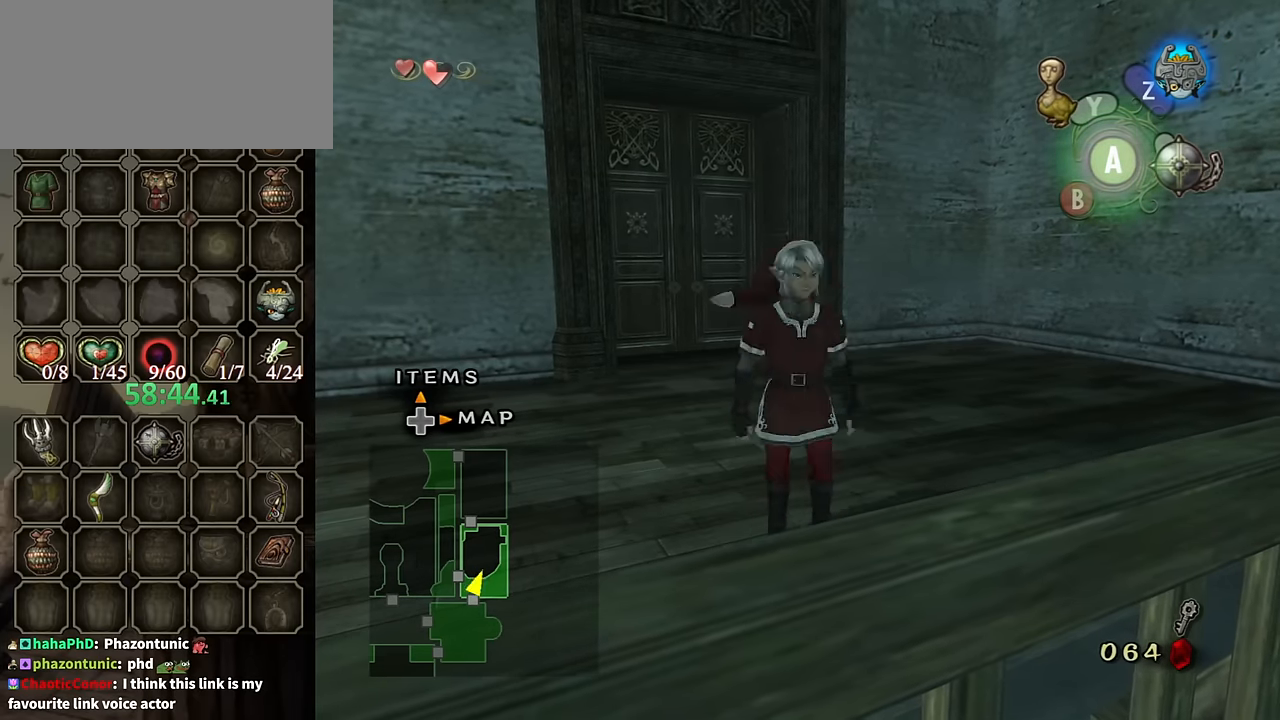
{"buttons": [], "left_stick": "up", "right_stick": "center", "events": [[100, "left_stick", "up"], [167, "left_stick", "center"], [267, "left_stick", "down"], [367, "left_stick", "center"], [467, "left_stick", "up"]]}
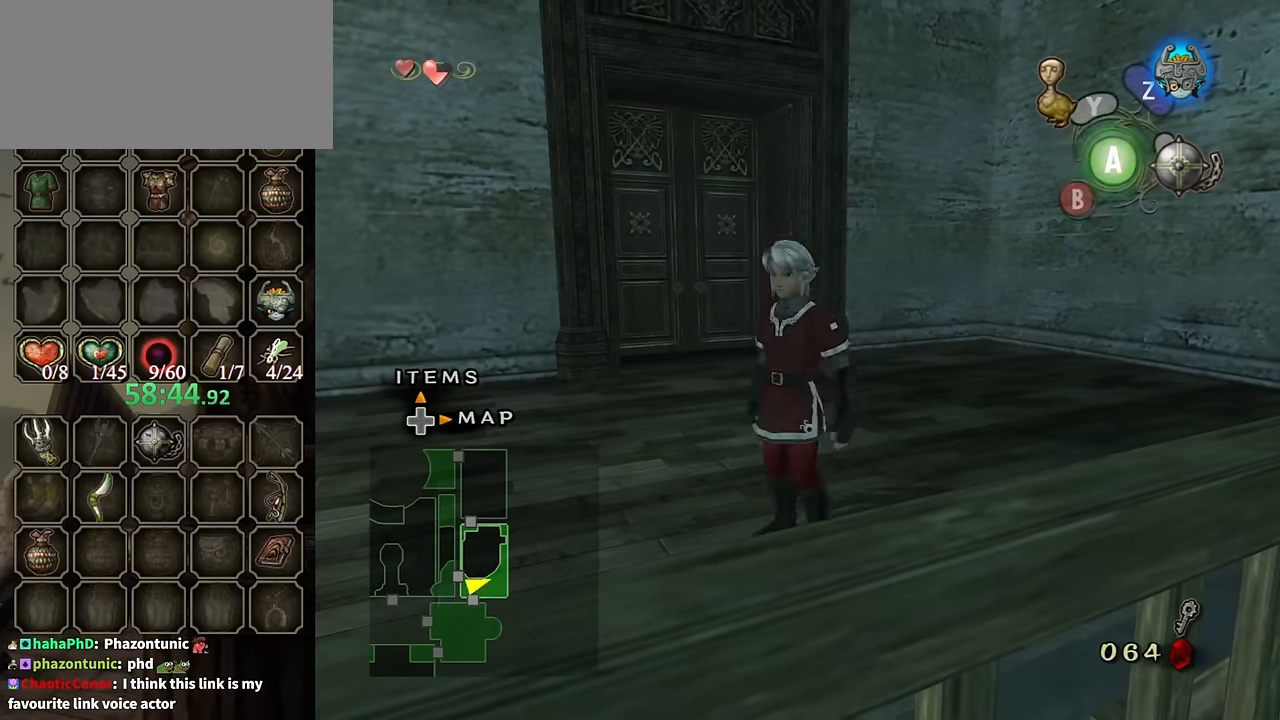
{"buttons": [], "left_stick": "down", "right_stick": "center", "events": [[34, "left_stick", "center"], [167, "left_stick", "down"], [234, "left_stick", "center"], [367, "left_stick", "up"], [434, "left_stick", "center"], [500, "left_stick", "down"]]}
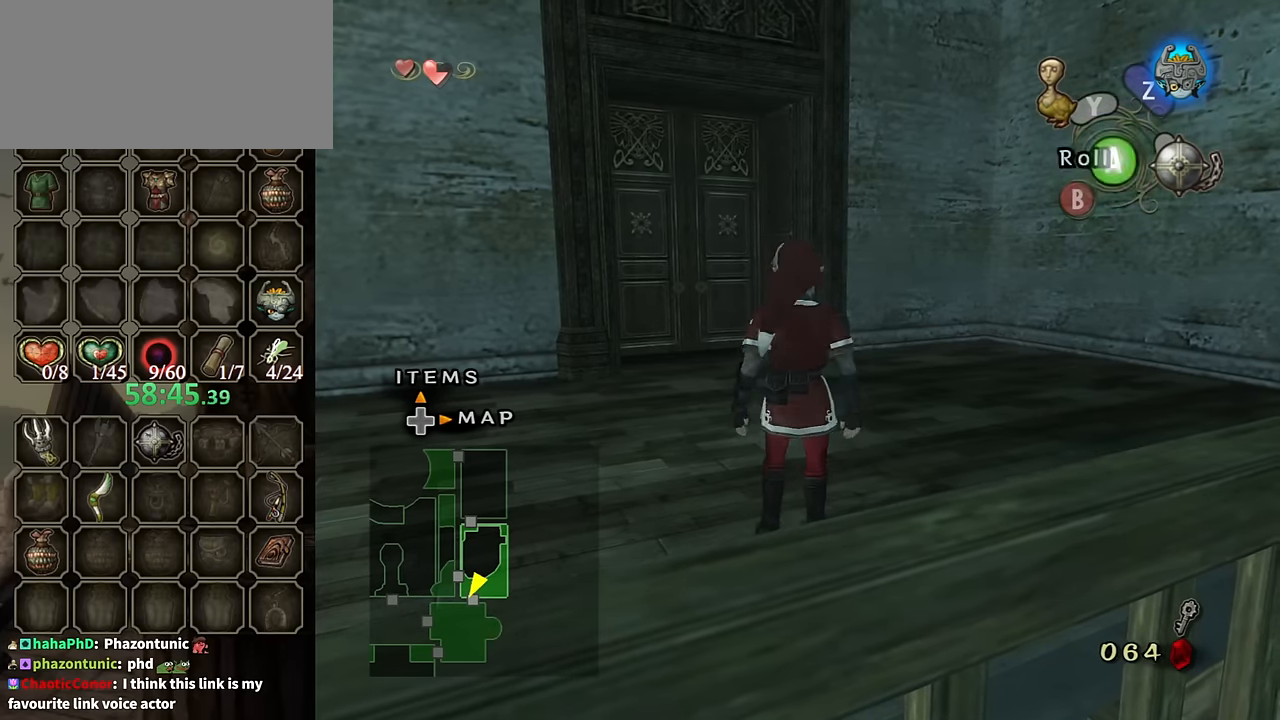
{"buttons": [], "left_stick": "center", "right_stick": "center", "events": [[100, "left_stick", "center"], [234, "left_stick", "up"], [300, "left_stick", "center"], [400, "left_stick", "down"], [500, "left_stick", "center"]]}